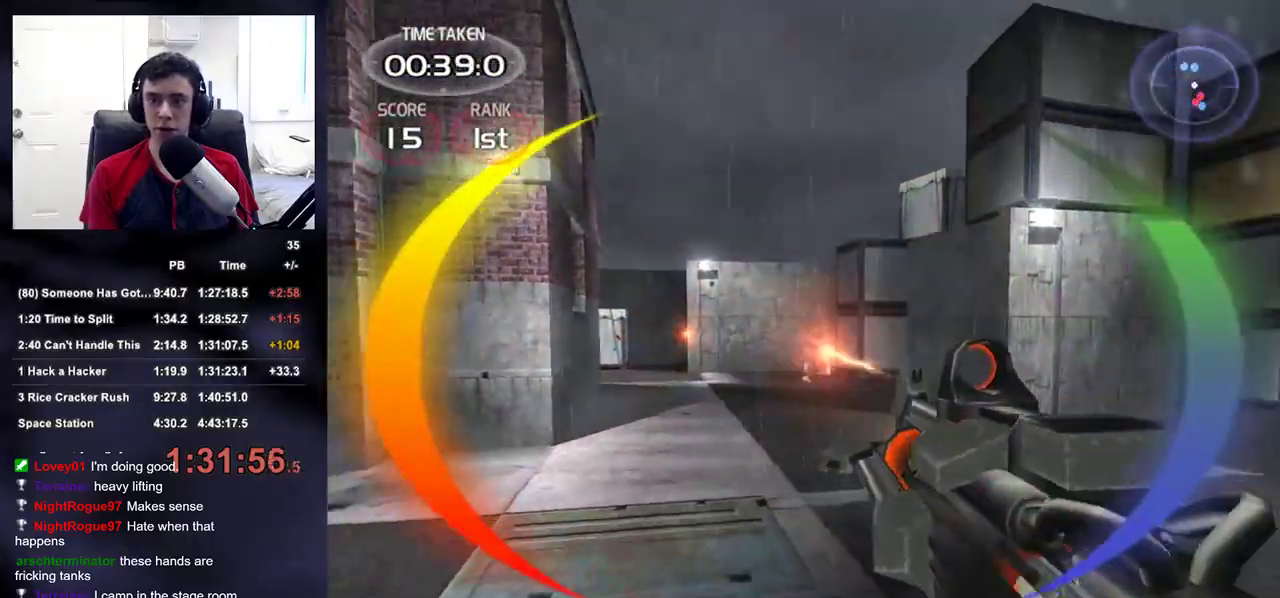
Gameplay with a controller (PlayStation layout); each line is a JSON object with the inputs held at the frame after it. "events" lists button and stick changes between this image and that frame as [ms after this image, input, new state], when the widget could be followed in between.
{"buttons": ["R2"], "left_stick": "up-right", "right_stick": "center", "events": [[33, "right_stick", "right"], [200, "right_stick", "center"], [250, "right_stick", "up"], [283, "R2", "up"], [300, "right_stick", "center"], [367, "R2", "down"], [500, "left_stick", "up-right"]]}
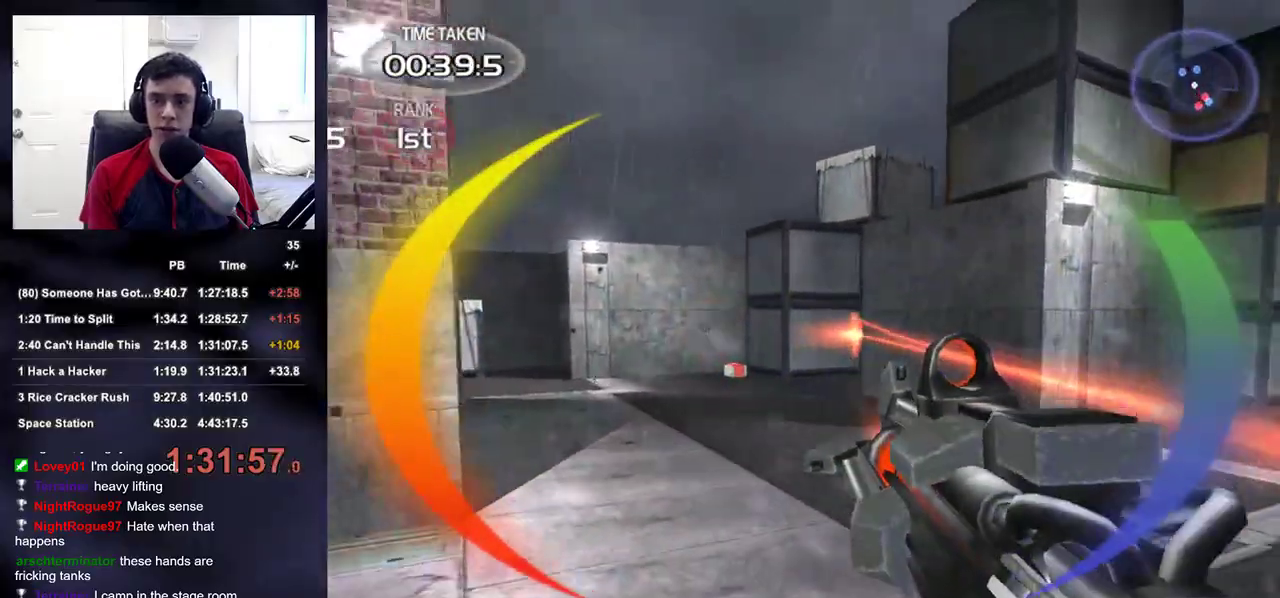
{"buttons": ["R2"], "left_stick": "up-right", "right_stick": "center", "events": [[33, "right_stick", "right"], [133, "right_stick", "center"]]}
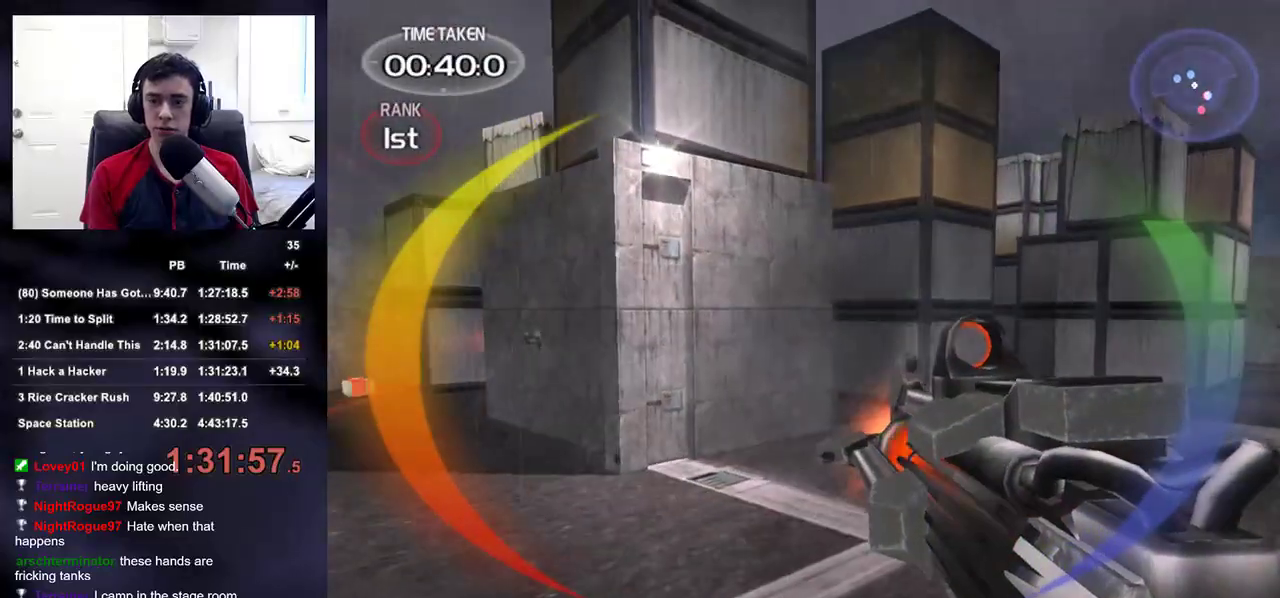
{"buttons": ["R2"], "left_stick": "up-right", "right_stick": "center", "events": [[167, "right_stick", "left"], [283, "right_stick", "center"]]}
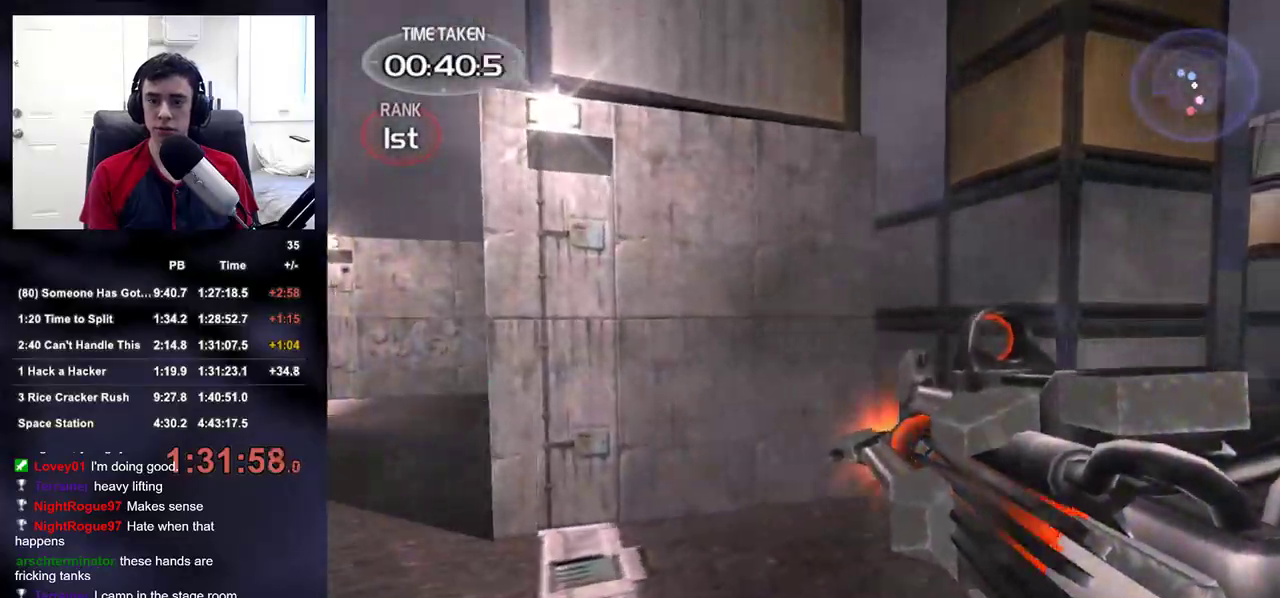
{"buttons": ["R2"], "left_stick": "up-right", "right_stick": "center", "events": [[333, "right_stick", "left"], [467, "right_stick", "center"]]}
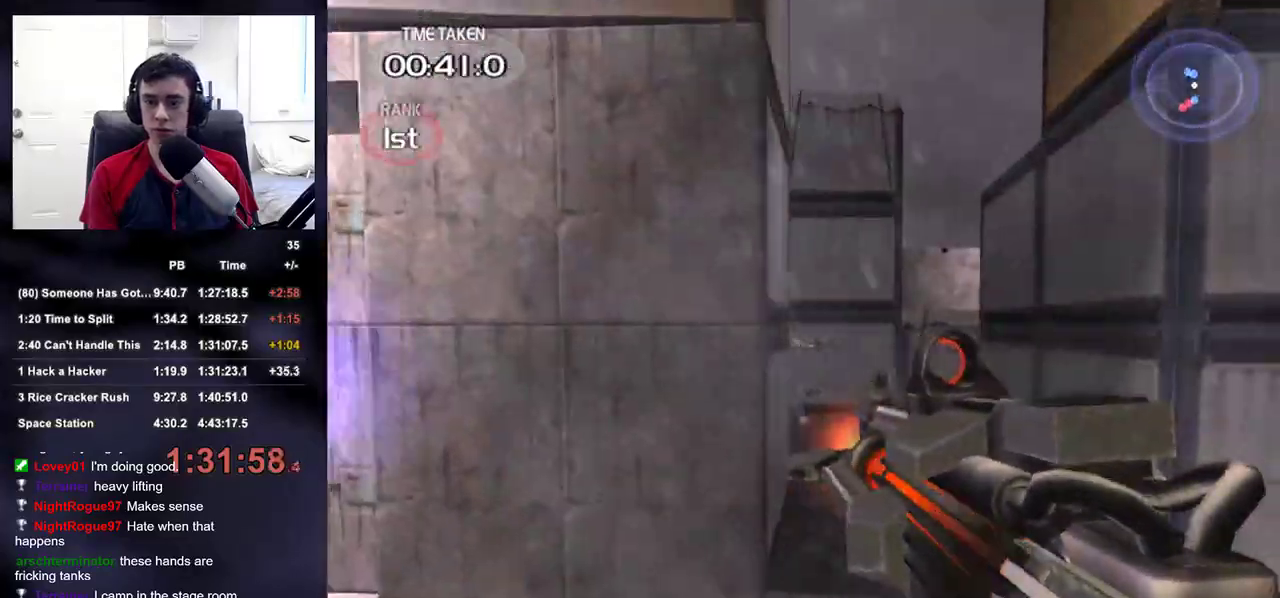
{"buttons": ["R2"], "left_stick": "up", "right_stick": "center", "events": [[167, "right_stick", "left"], [267, "right_stick", "center"], [383, "left_stick", "up"], [383, "right_stick", "up-right"], [417, "R2", "up"], [433, "right_stick", "center"], [500, "R2", "down"]]}
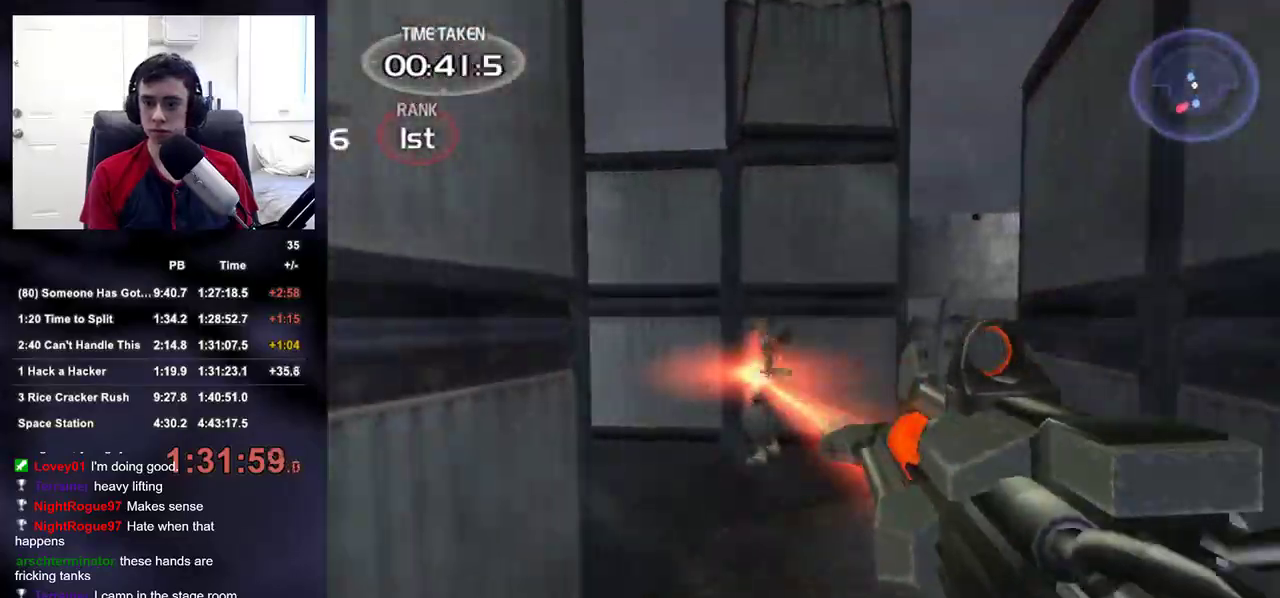
{"buttons": ["R2"], "left_stick": "up", "right_stick": "left", "events": [[317, "R2", "up"], [367, "right_stick", "left"], [400, "R2", "down"]]}
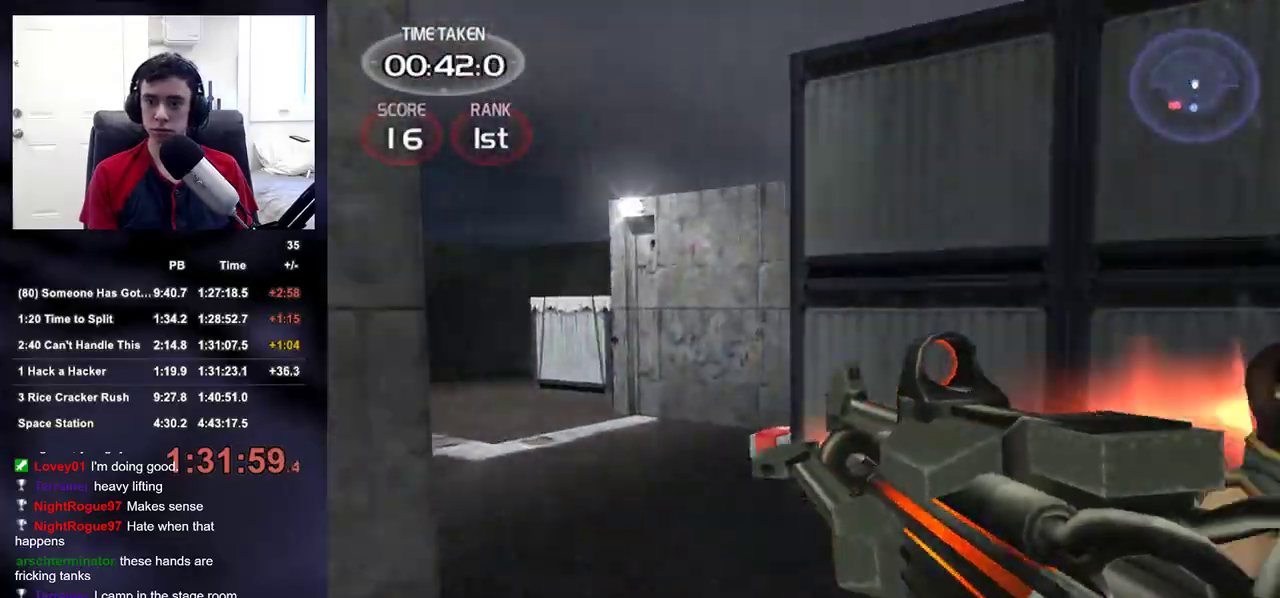
{"buttons": ["R2"], "left_stick": "down-right", "right_stick": "right", "events": [[183, "right_stick", "right"], [200, "left_stick", "down-right"]]}
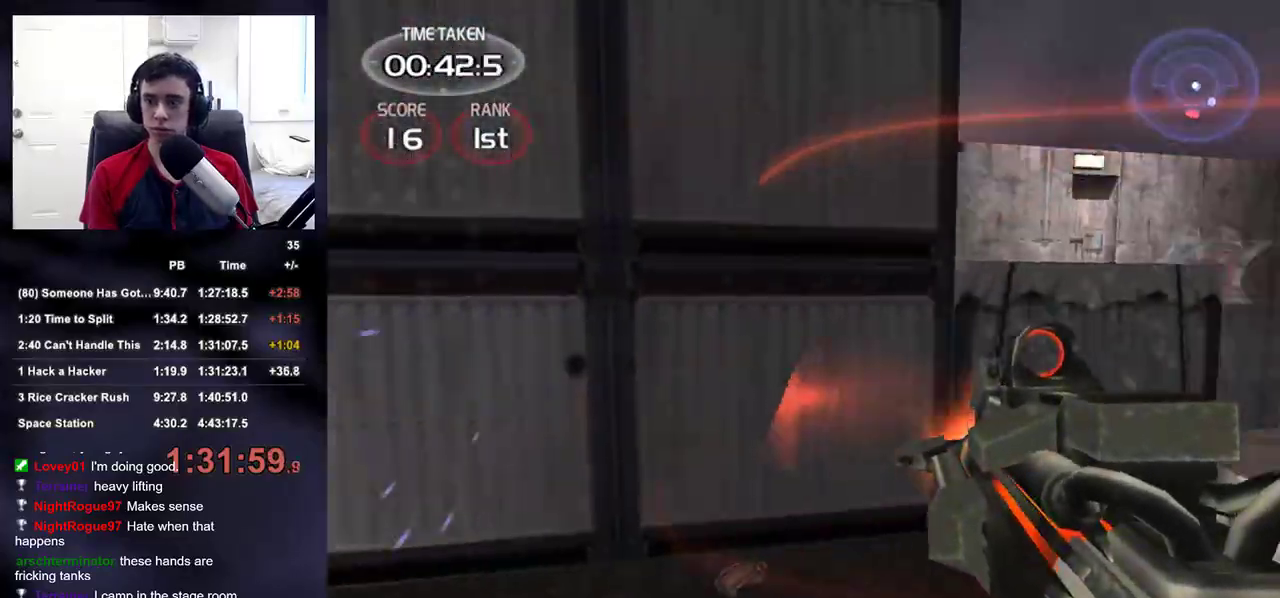
{"buttons": ["R2"], "left_stick": "up-left", "right_stick": "right", "events": [[100, "left_stick", "down-left"], [200, "left_stick", "left"], [417, "left_stick", "up-left"]]}
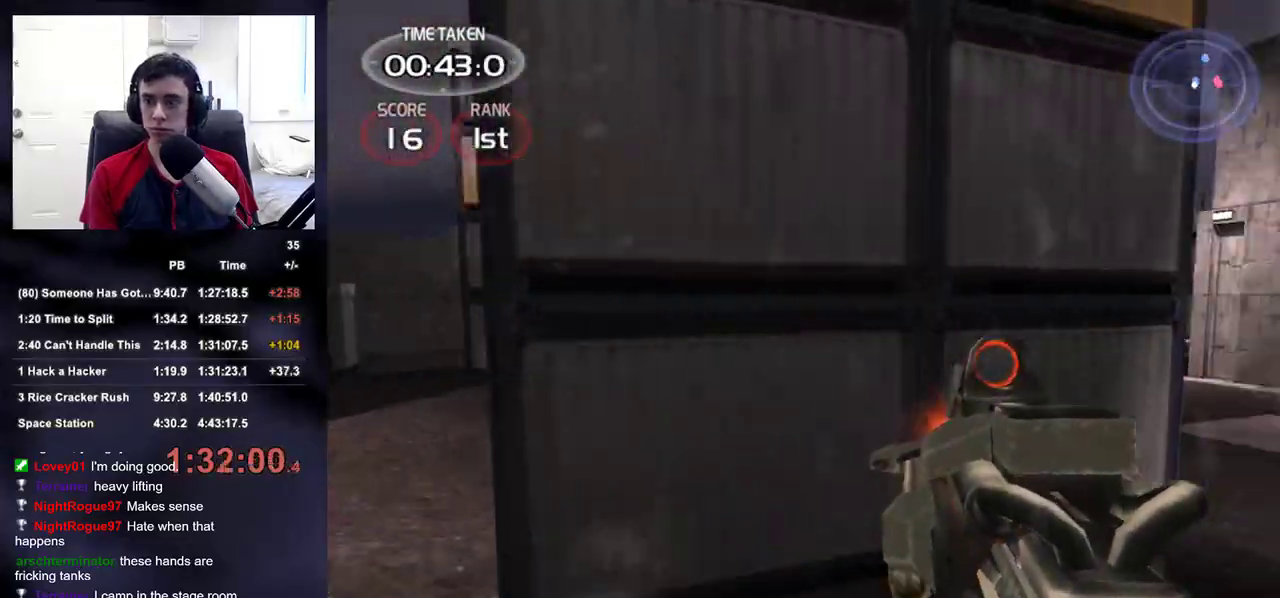
{"buttons": ["R2"], "left_stick": "center", "right_stick": "down", "events": [[83, "R2", "up"], [100, "left_stick", "center"], [167, "left_stick", "down"], [183, "R2", "down"], [233, "right_stick", "center"], [317, "right_stick", "down"], [467, "left_stick", "center"]]}
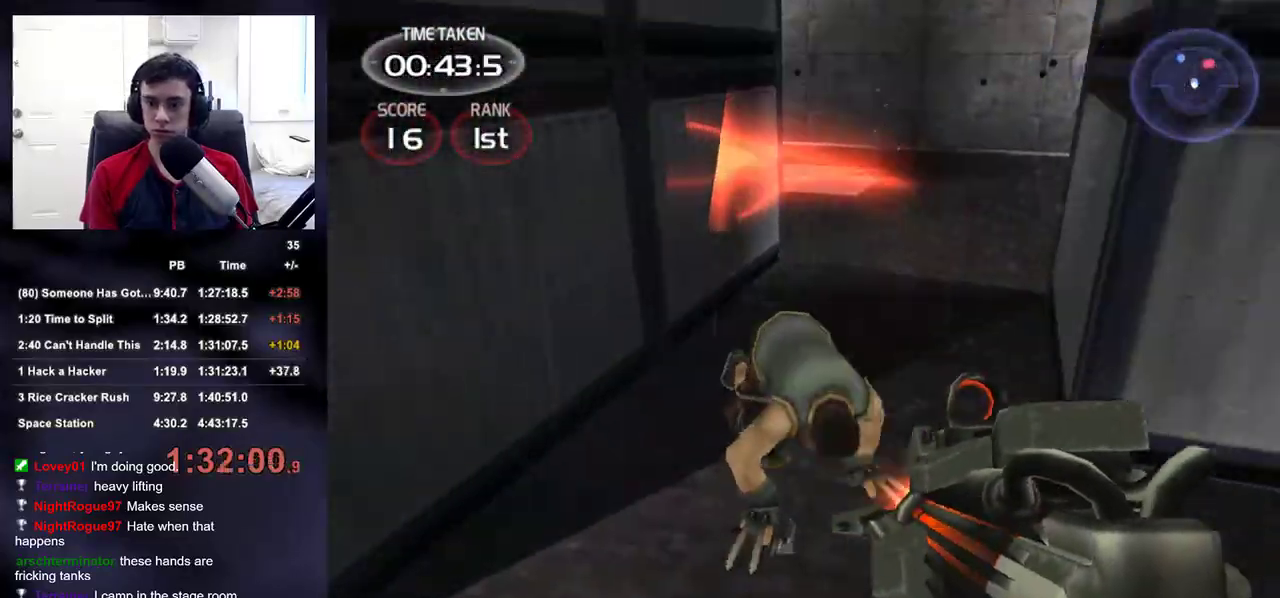
{"buttons": [], "left_stick": "center", "right_stick": "center", "events": [[17, "R2", "up"], [50, "right_stick", "center"], [100, "R2", "down"], [183, "left_stick", "up"], [183, "right_stick", "up-right"], [350, "left_stick", "up-left"], [350, "right_stick", "center"], [400, "right_stick", "up-left"], [467, "left_stick", "center"], [500, "R2", "up"], [500, "right_stick", "center"]]}
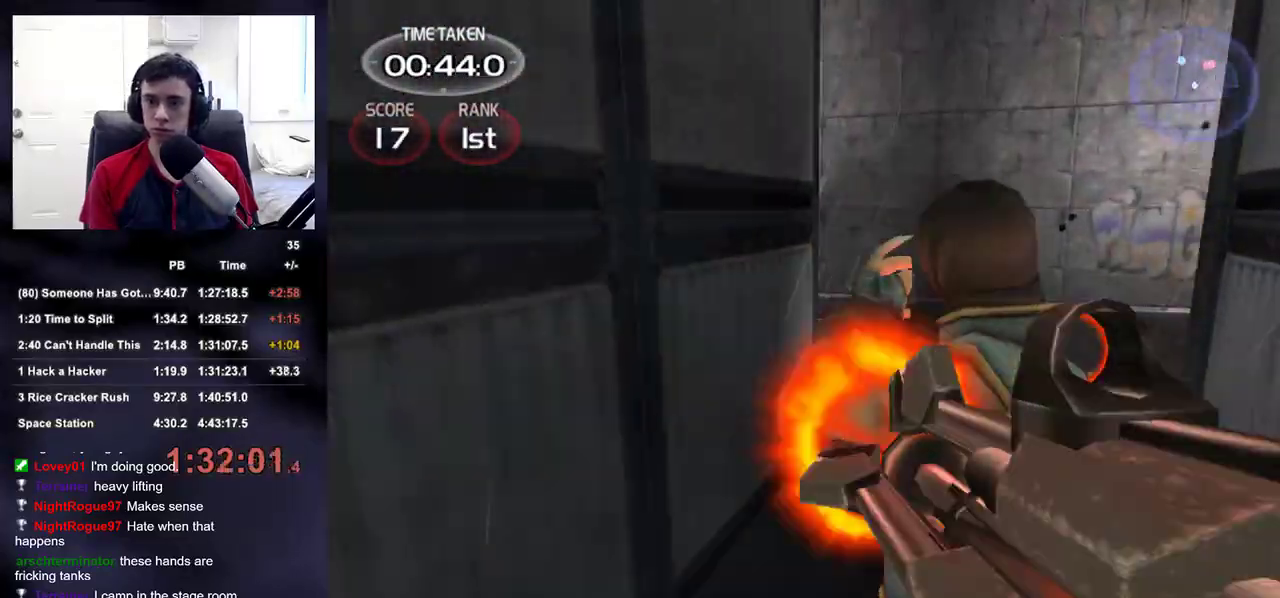
{"buttons": ["R2"], "left_stick": "up", "right_stick": "left", "events": [[67, "right_stick", "right"], [83, "R2", "down"], [100, "left_stick", "up"], [133, "right_stick", "up-right"], [283, "right_stick", "center"], [367, "right_stick", "left"]]}
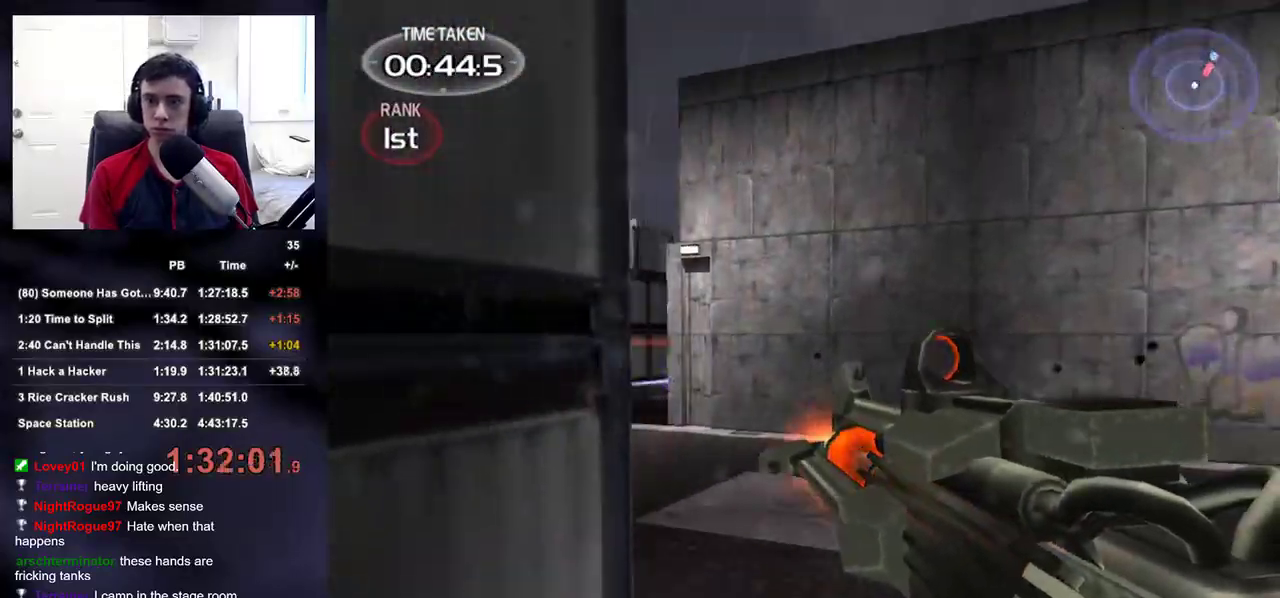
{"buttons": [], "left_stick": "up-right", "right_stick": "center", "events": [[67, "right_stick", "center"], [100, "left_stick", "up-right"], [183, "right_stick", "down-right"], [450, "right_stick", "center"], [500, "R2", "up"]]}
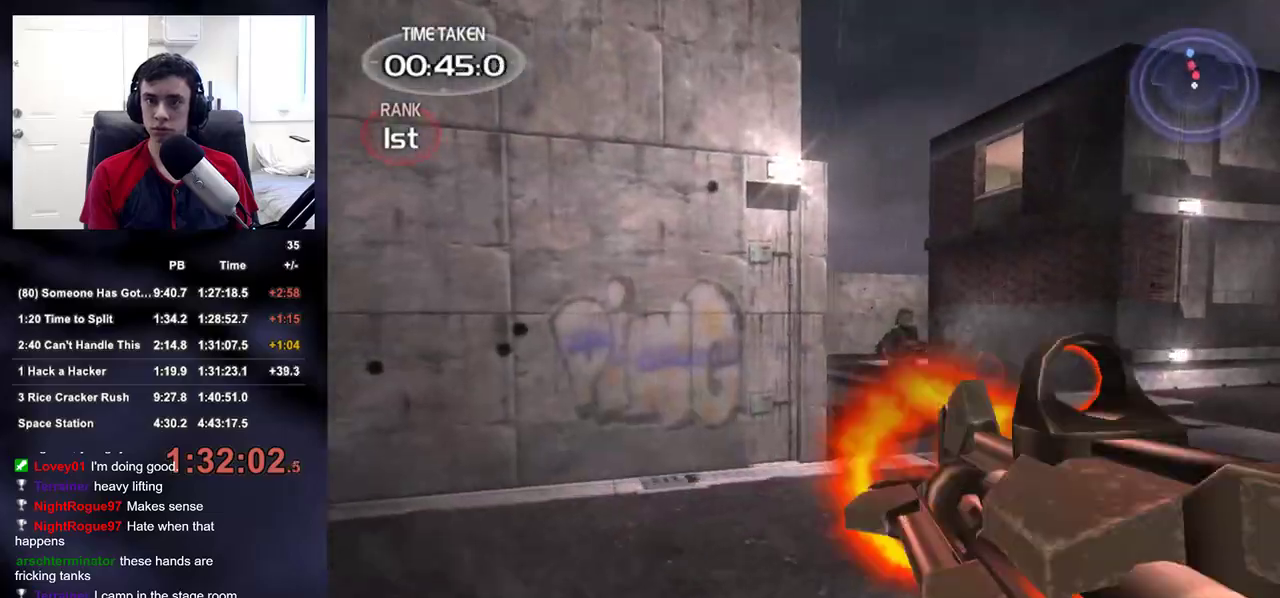
{"buttons": ["R2"], "left_stick": "up-right", "right_stick": "up-left", "events": [[217, "R2", "down"], [250, "right_stick", "up-left"], [333, "right_stick", "center"], [483, "right_stick", "up-left"]]}
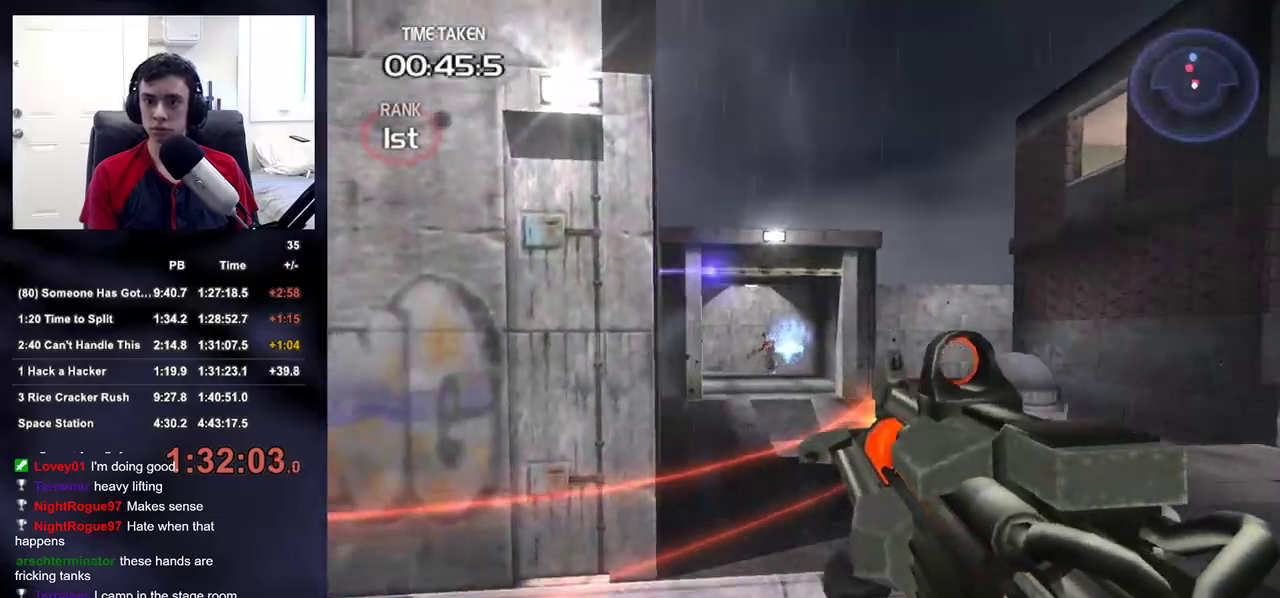
{"buttons": [], "left_stick": "up-right", "right_stick": "up-left", "events": [[83, "R2", "up"], [83, "right_stick", "center"], [167, "R2", "down"], [467, "R2", "up"], [500, "right_stick", "up-left"]]}
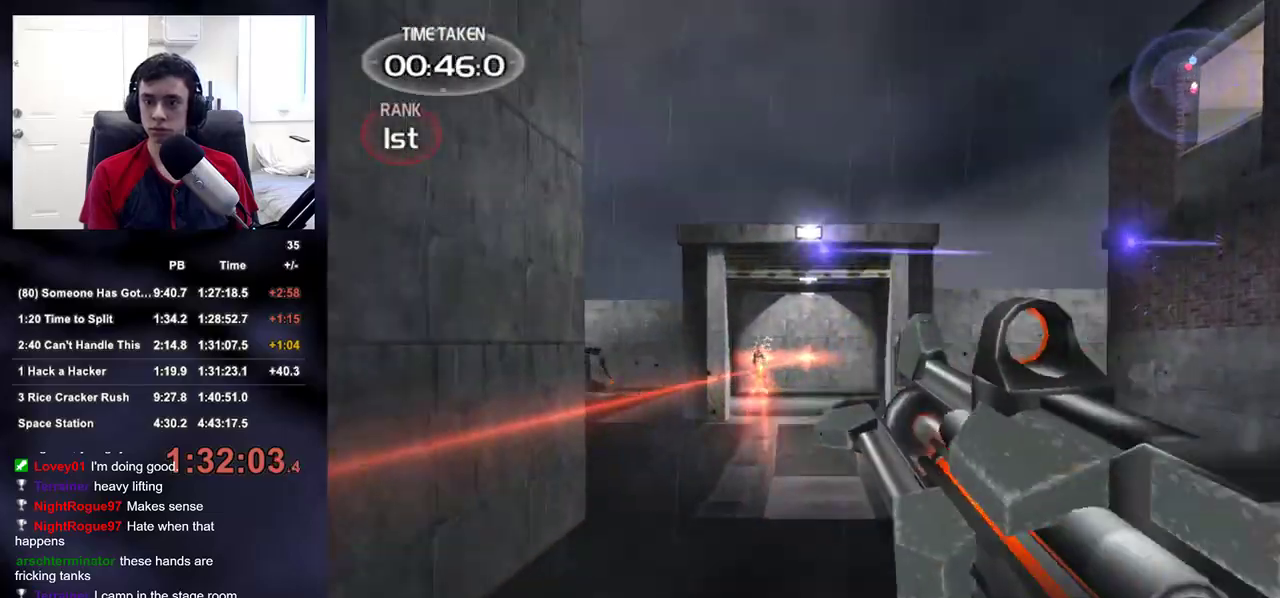
{"buttons": ["R2"], "left_stick": "up", "right_stick": "center", "events": [[50, "R2", "down"], [50, "right_stick", "center"], [267, "left_stick", "up"], [333, "R2", "up"], [417, "R2", "down"]]}
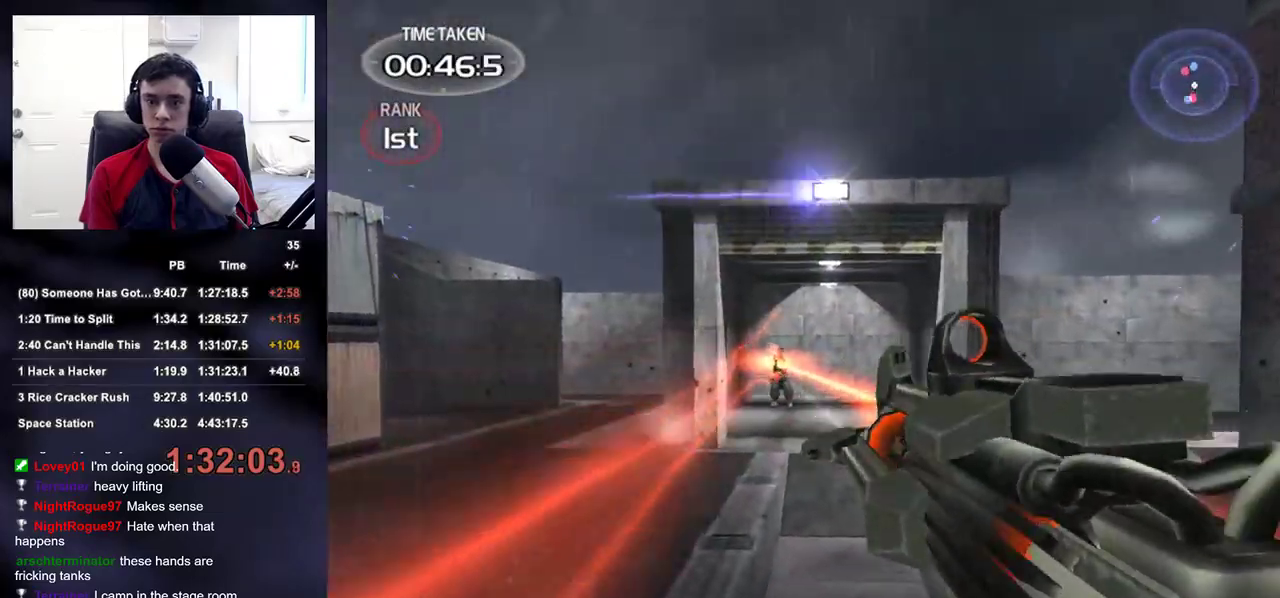
{"buttons": ["R2"], "left_stick": "down", "right_stick": "center", "events": [[183, "R2", "up"], [267, "R2", "down"], [300, "left_stick", "down-right"], [367, "left_stick", "down"]]}
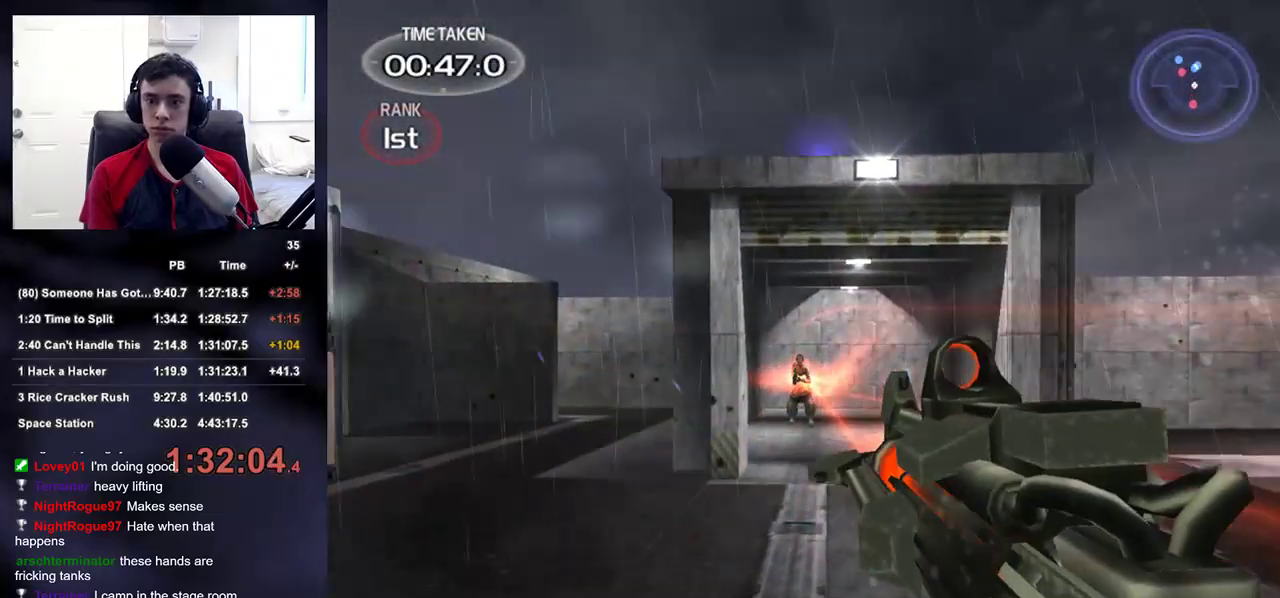
{"buttons": [], "left_stick": "up-right", "right_stick": "center", "events": [[50, "R2", "up"], [133, "R2", "down"], [417, "left_stick", "up-right"], [450, "R2", "up"]]}
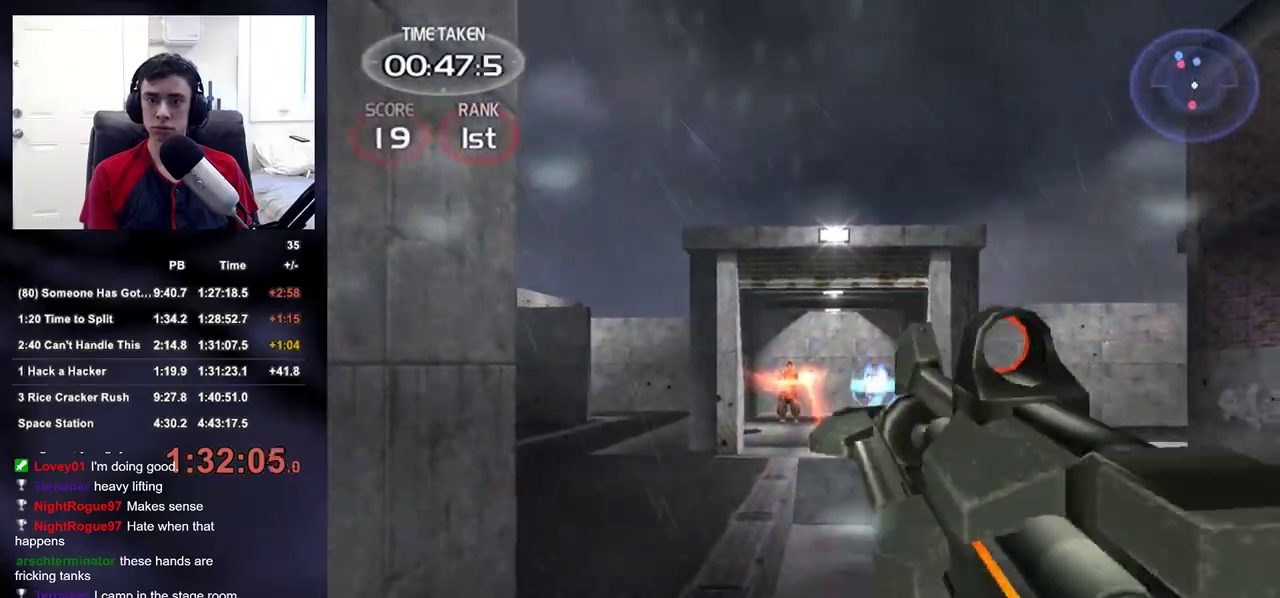
{"buttons": ["R2"], "left_stick": "up", "right_stick": "center", "events": [[33, "right_stick", "down-right"], [100, "left_stick", "up"], [167, "R2", "down"], [183, "right_stick", "center"], [333, "right_stick", "left"], [433, "right_stick", "center"]]}
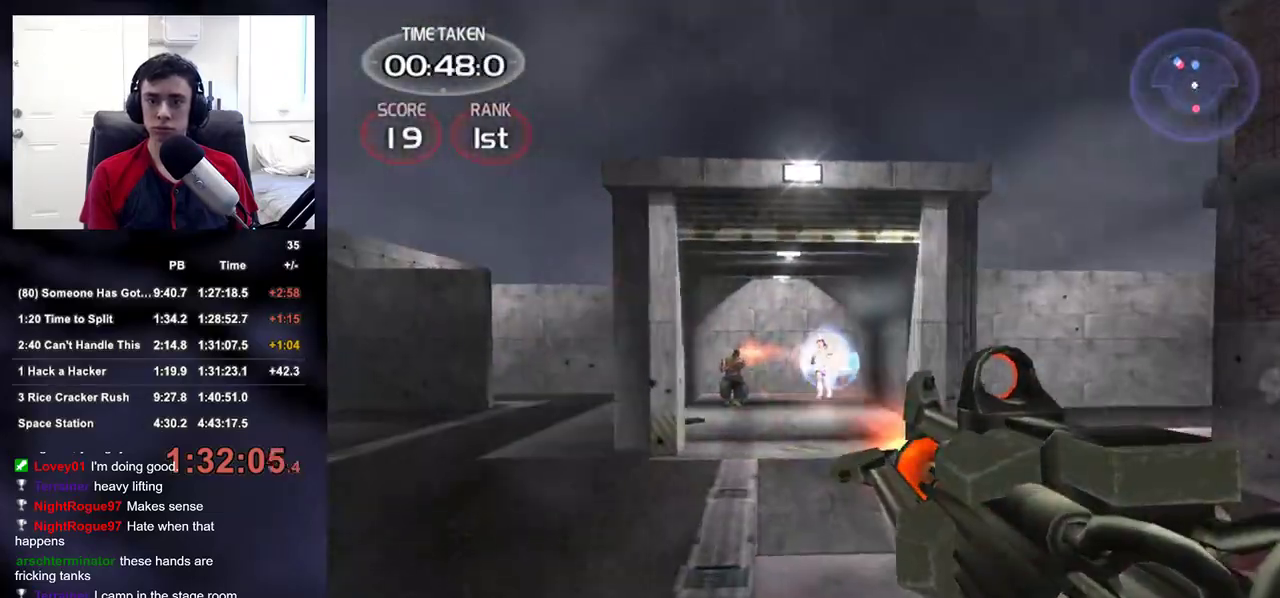
{"buttons": ["R2"], "left_stick": "down", "right_stick": "up", "events": [[133, "R2", "up"], [133, "left_stick", "center"], [183, "left_stick", "down-right"], [217, "R2", "down"], [283, "left_stick", "down"], [450, "right_stick", "up"]]}
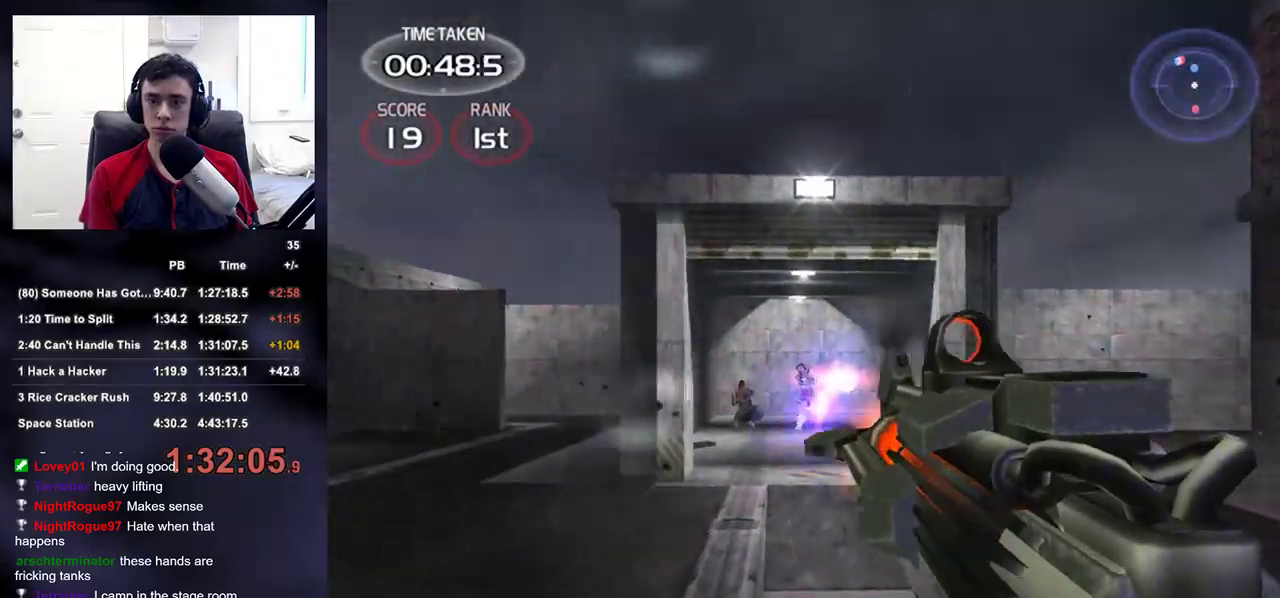
{"buttons": ["R2"], "left_stick": "down", "right_stick": "center", "events": [[17, "R2", "up"], [33, "right_stick", "center"], [117, "R2", "down"], [383, "R2", "up"], [450, "R2", "down"]]}
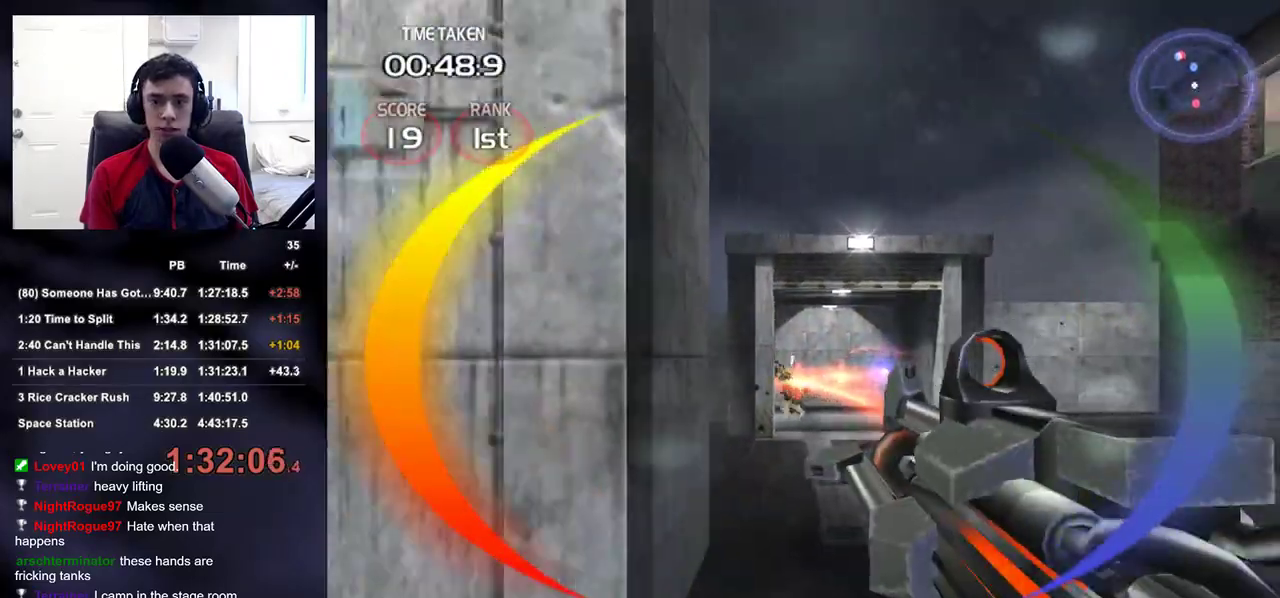
{"buttons": ["R2"], "left_stick": "up", "right_stick": "up-left", "events": [[17, "left_stick", "center"], [117, "left_stick", "up"], [217, "R2", "up"], [283, "R2", "down"], [333, "right_stick", "up-left"]]}
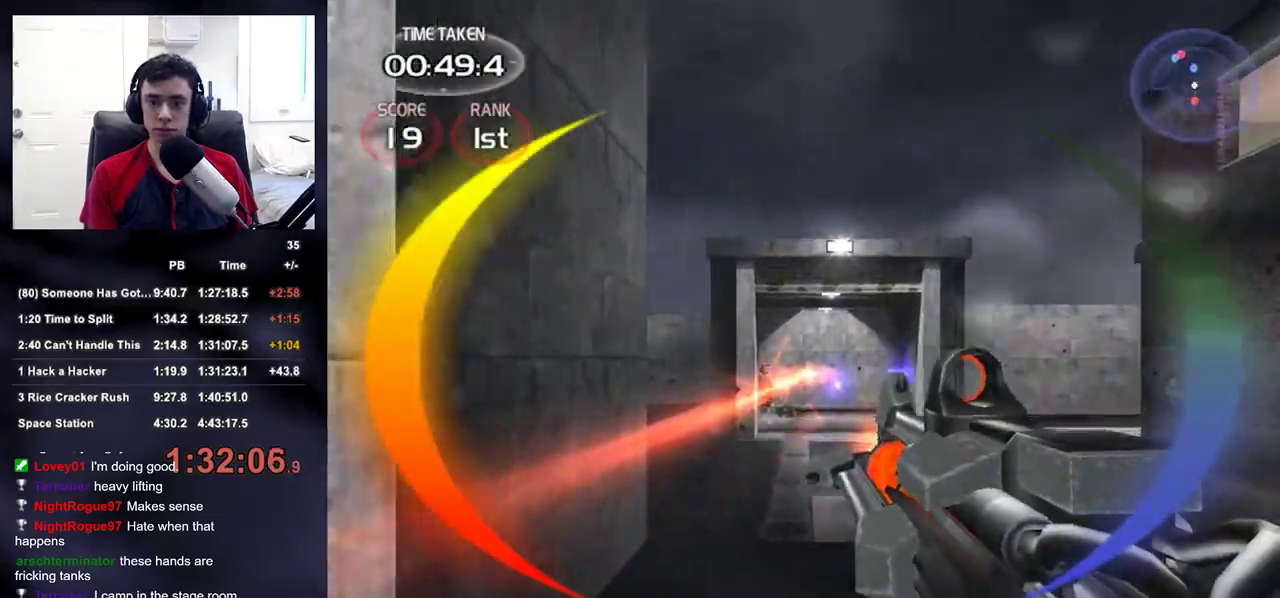
{"buttons": [], "left_stick": "up", "right_stick": "center", "events": [[17, "left_stick", "up-right"], [33, "right_stick", "down-left"], [50, "R2", "up"], [117, "right_stick", "center"], [150, "R2", "down"], [400, "left_stick", "up"], [450, "R2", "up"]]}
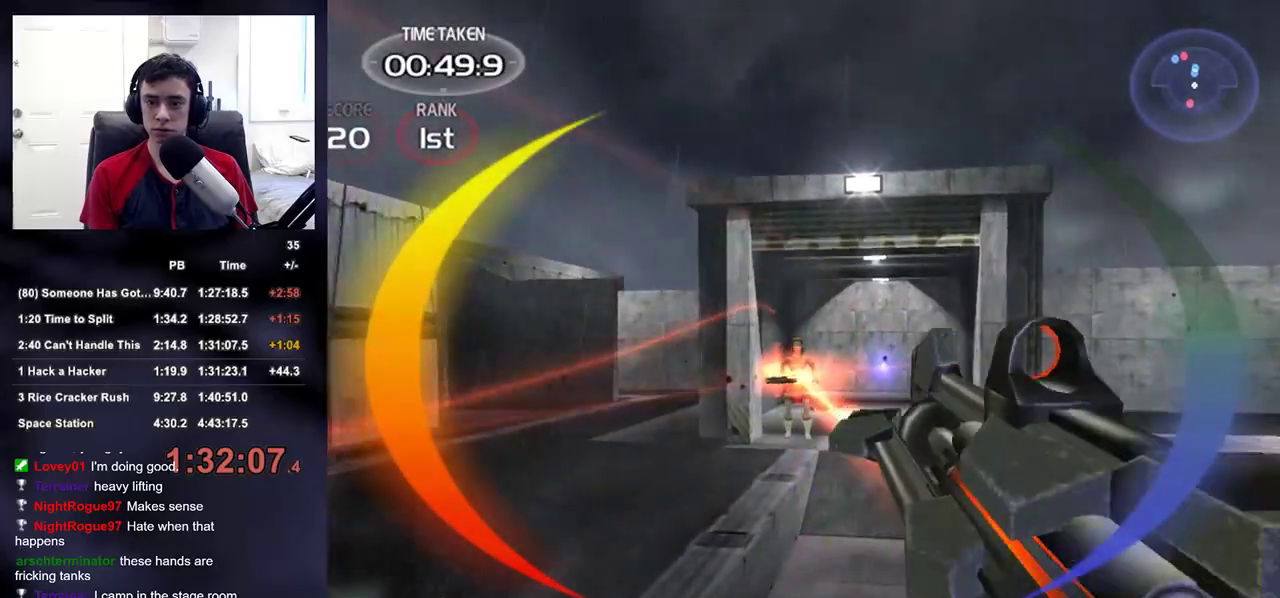
{"buttons": [], "left_stick": "up", "right_stick": "center", "events": [[17, "R2", "down"], [333, "R2", "up"]]}
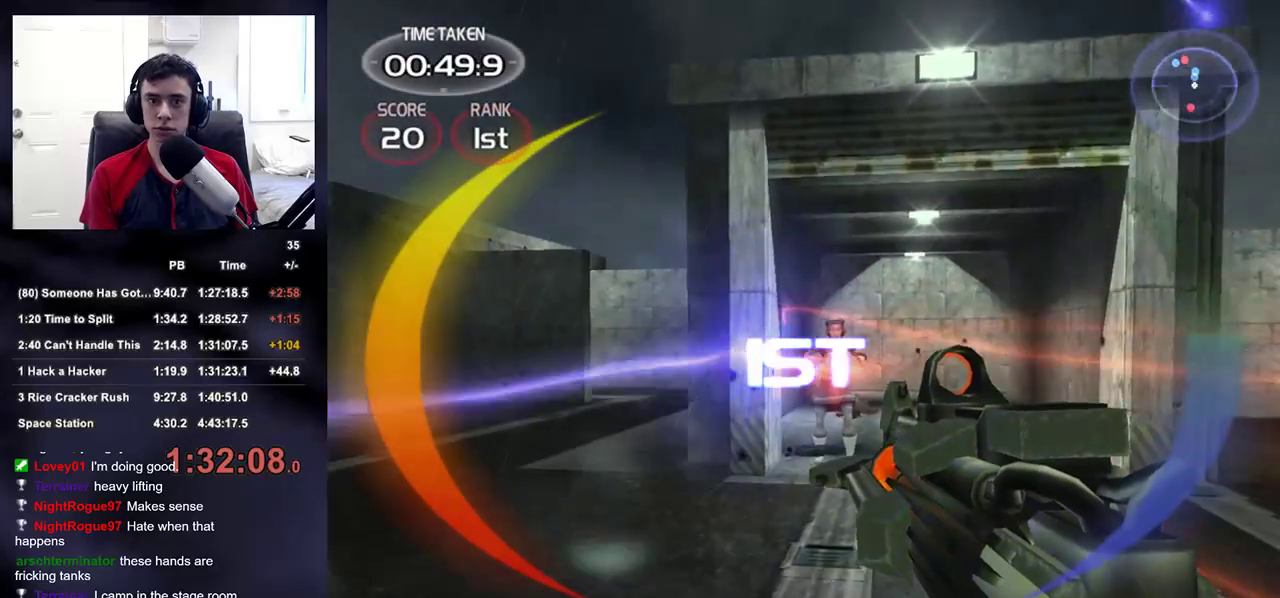
{"buttons": [], "left_stick": "up", "right_stick": "center", "events": []}
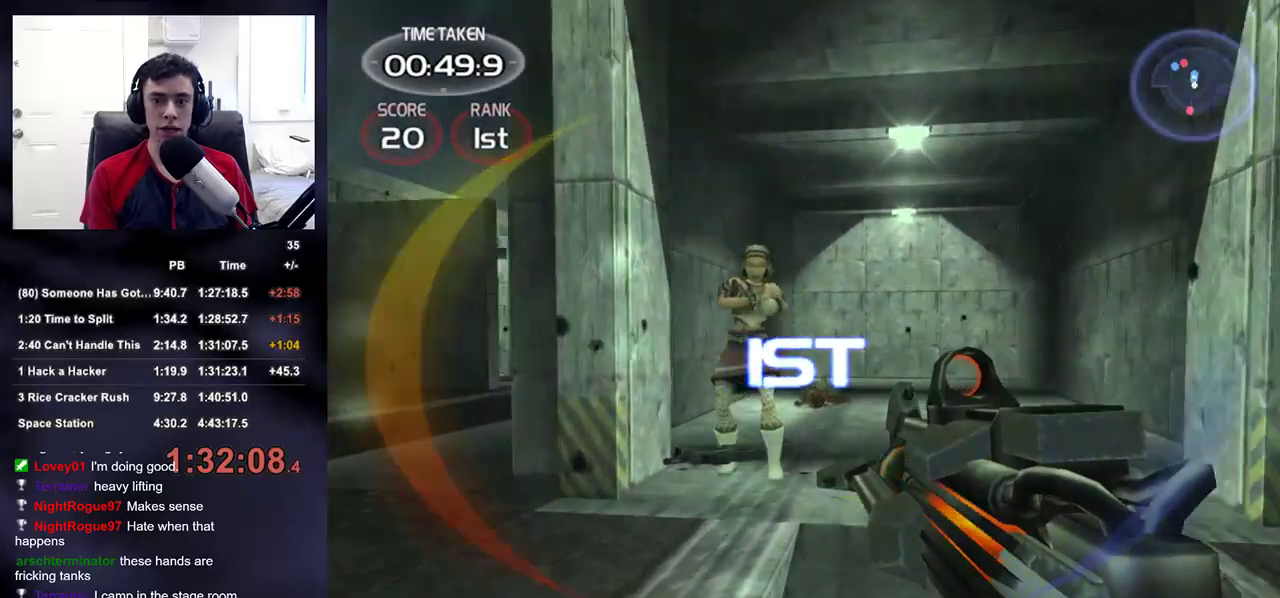
{"buttons": [], "left_stick": "up", "right_stick": "center", "events": []}
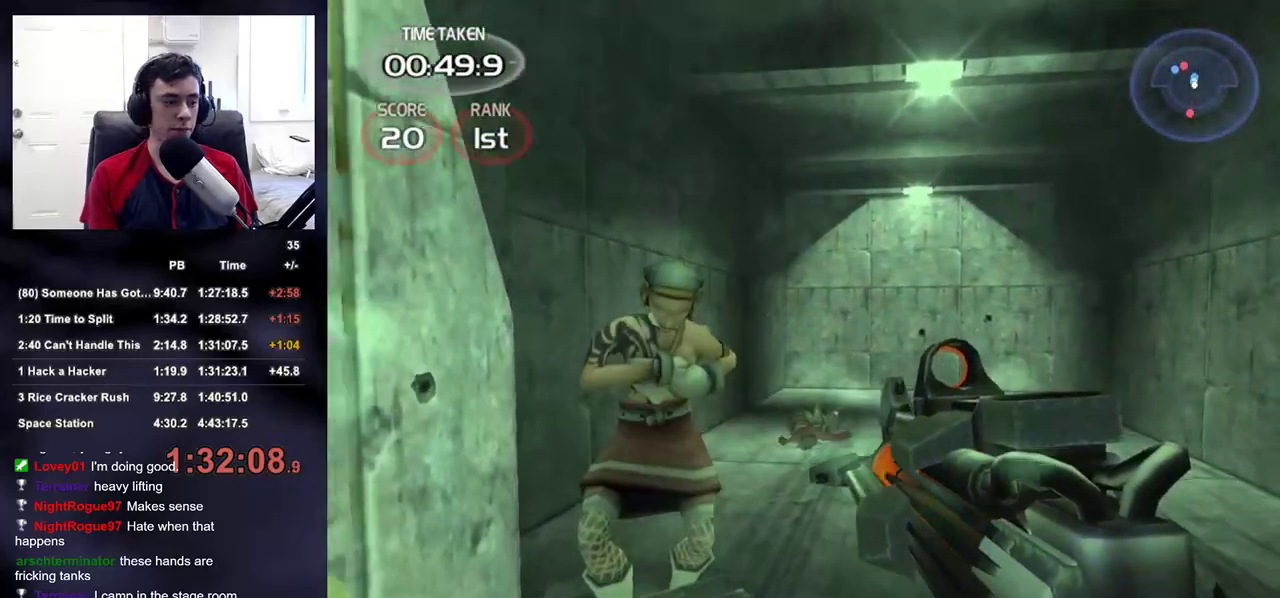
{"buttons": [], "left_stick": "up", "right_stick": "center", "events": []}
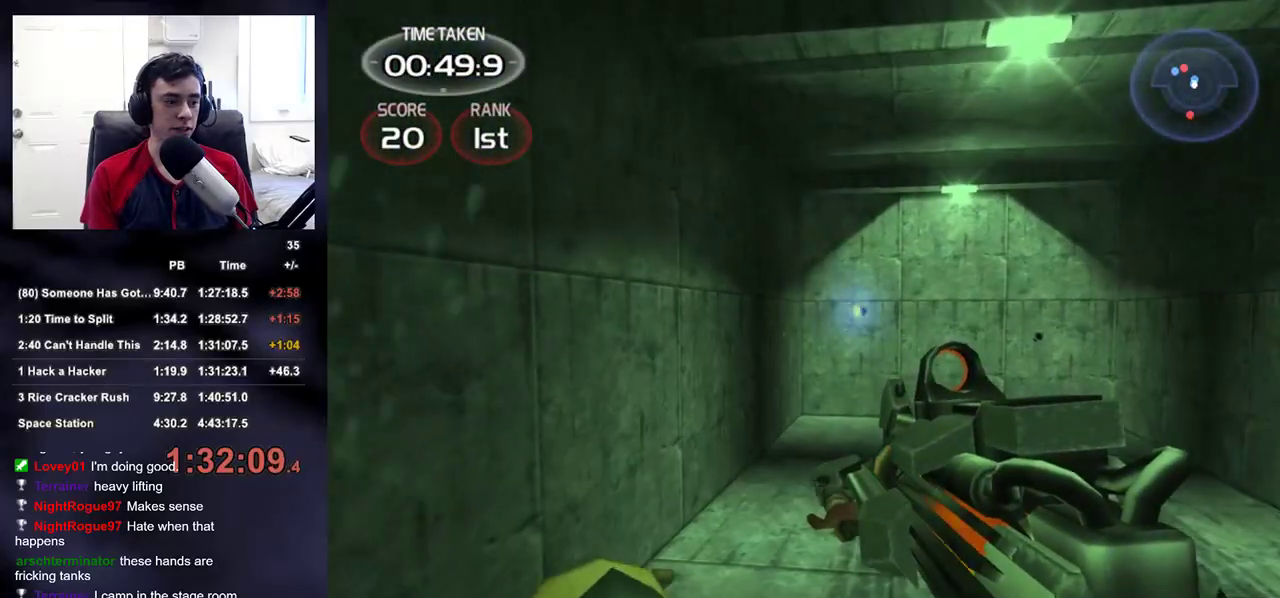
{"buttons": [], "left_stick": "center", "right_stick": "center", "events": [[417, "left_stick", "center"]]}